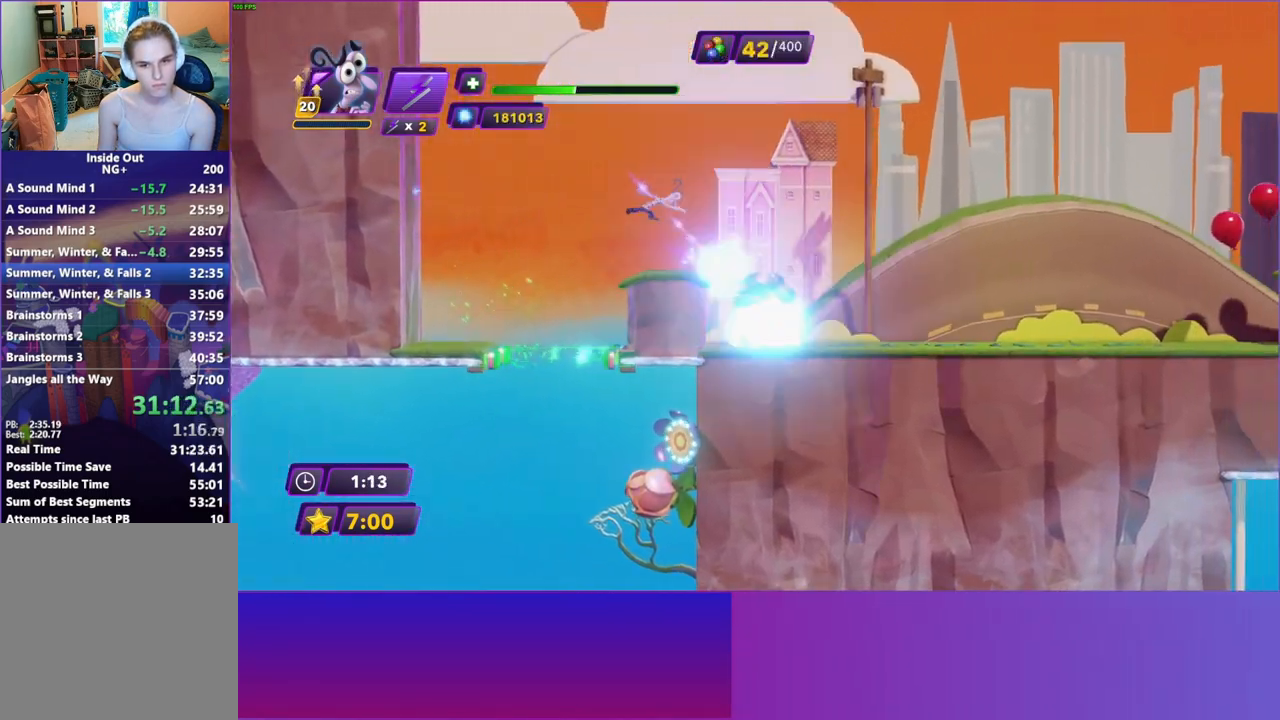
Gameplay with a controller (Xbox layout); each line is a JSON object with the inputs held at the frame after it. "events" lists button and stick changes between this image and that frame as [ms after this image, input, new state], when the widget could be followed in between. Not read: L3 R3.
{"buttons": [], "left_stick": "right", "right_stick": "center", "events": [[200, "B", "down"], [283, "B", "up"], [383, "B", "down"], [467, "B", "up"]]}
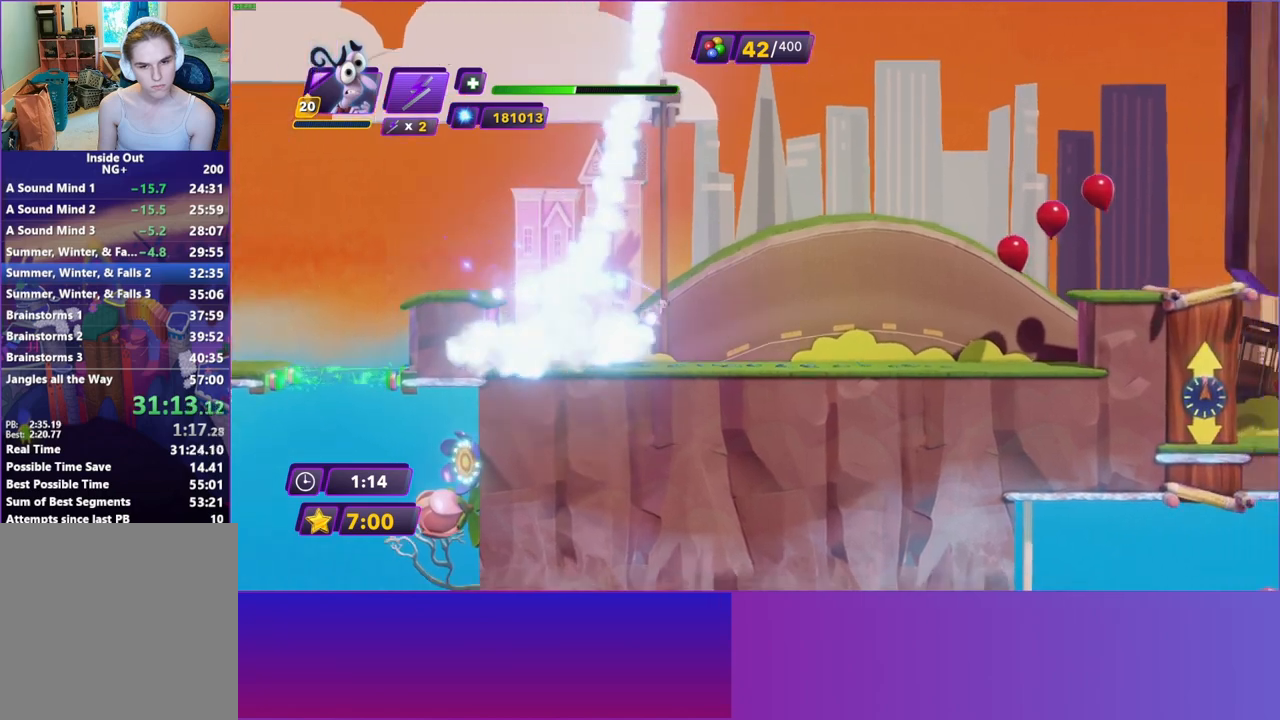
{"buttons": ["B"], "left_stick": "right", "right_stick": "center", "events": [[83, "B", "down"], [150, "B", "up"], [267, "B", "down"], [333, "B", "up"], [433, "B", "down"]]}
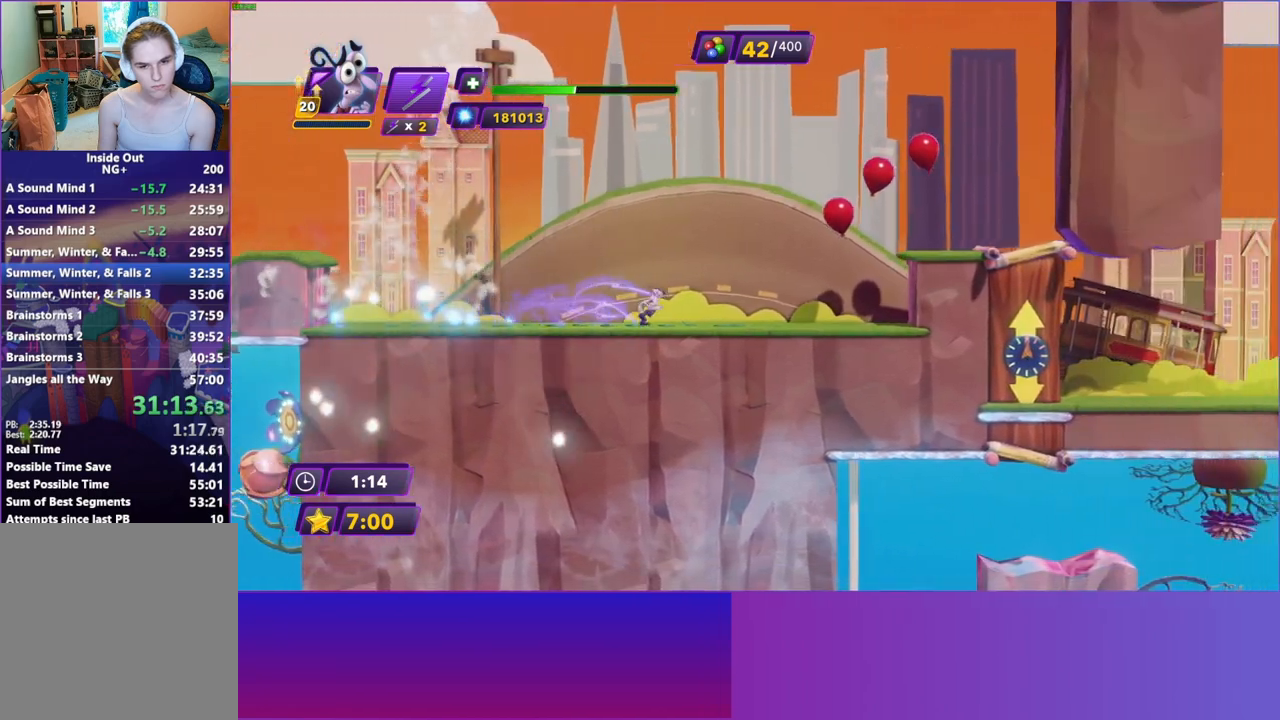
{"buttons": ["A"], "left_stick": "right", "right_stick": "center", "events": [[17, "B", "up"], [417, "A", "down"]]}
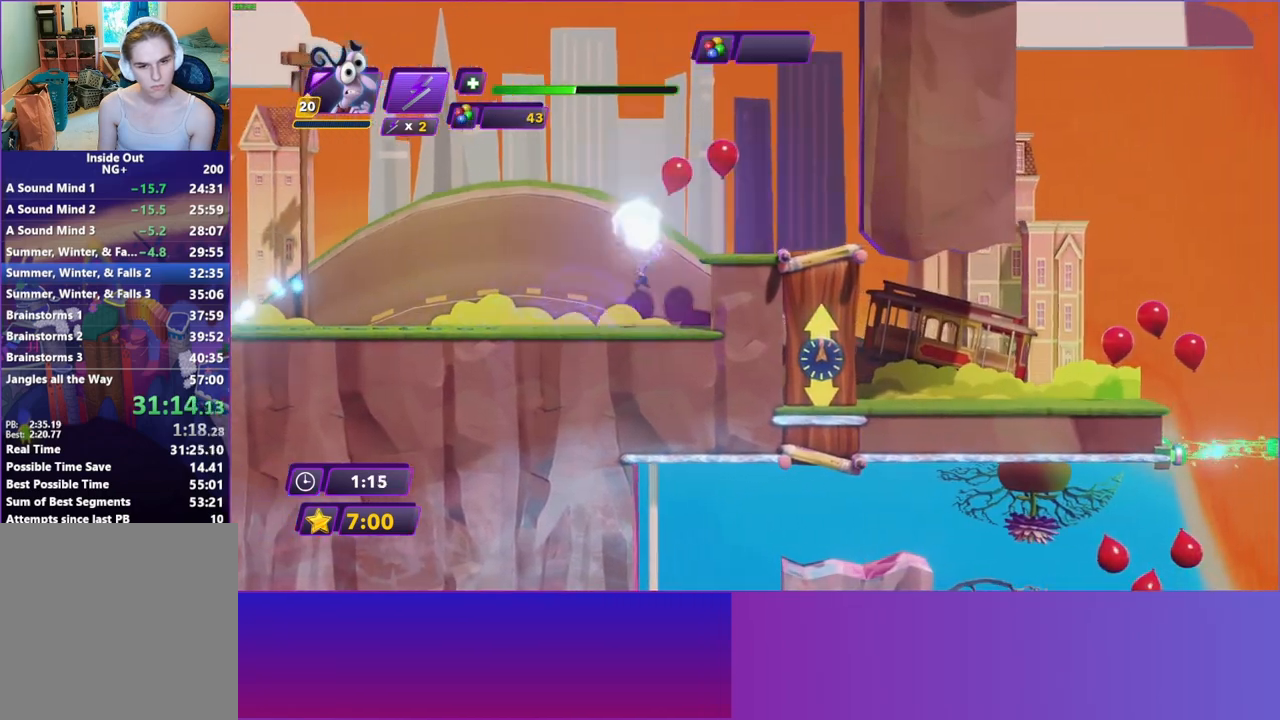
{"buttons": [], "left_stick": "right", "right_stick": "center", "events": [[17, "A", "up"], [133, "A", "down"], [500, "A", "up"]]}
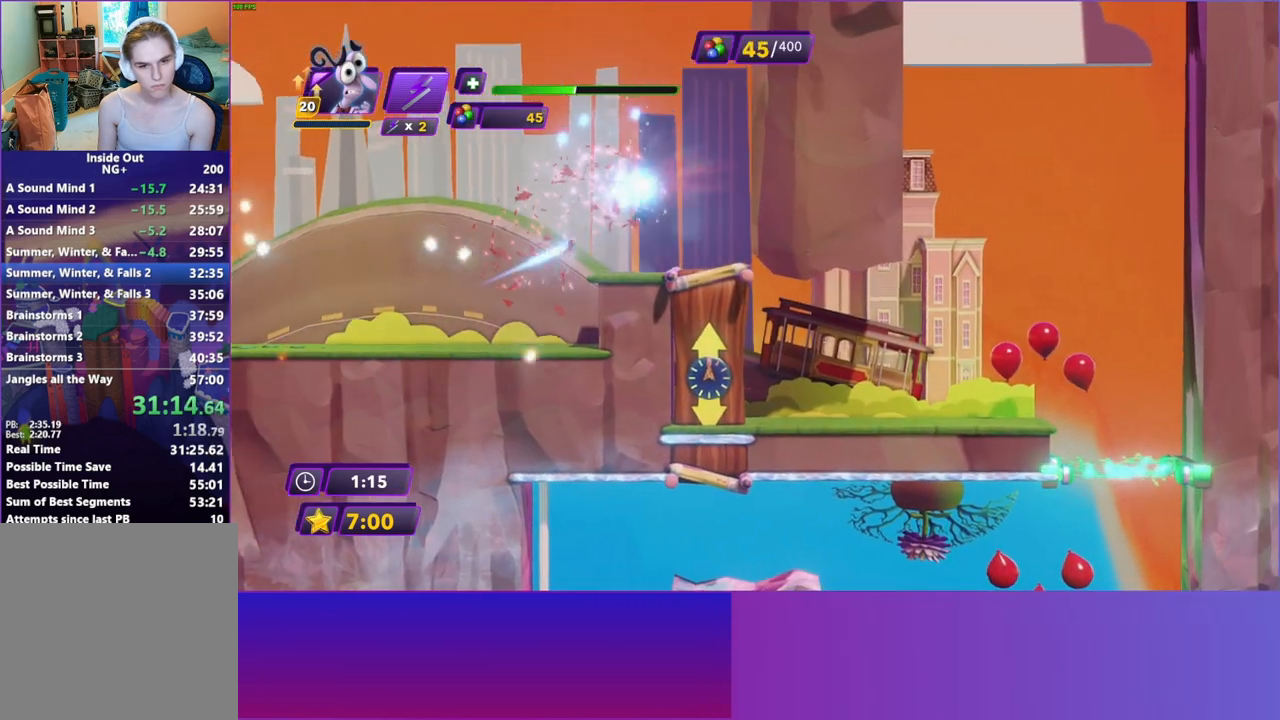
{"buttons": [], "left_stick": "right", "right_stick": "center", "events": [[200, "Y", "down"], [300, "left_stick", "center"], [317, "Y", "up"], [500, "left_stick", "right"]]}
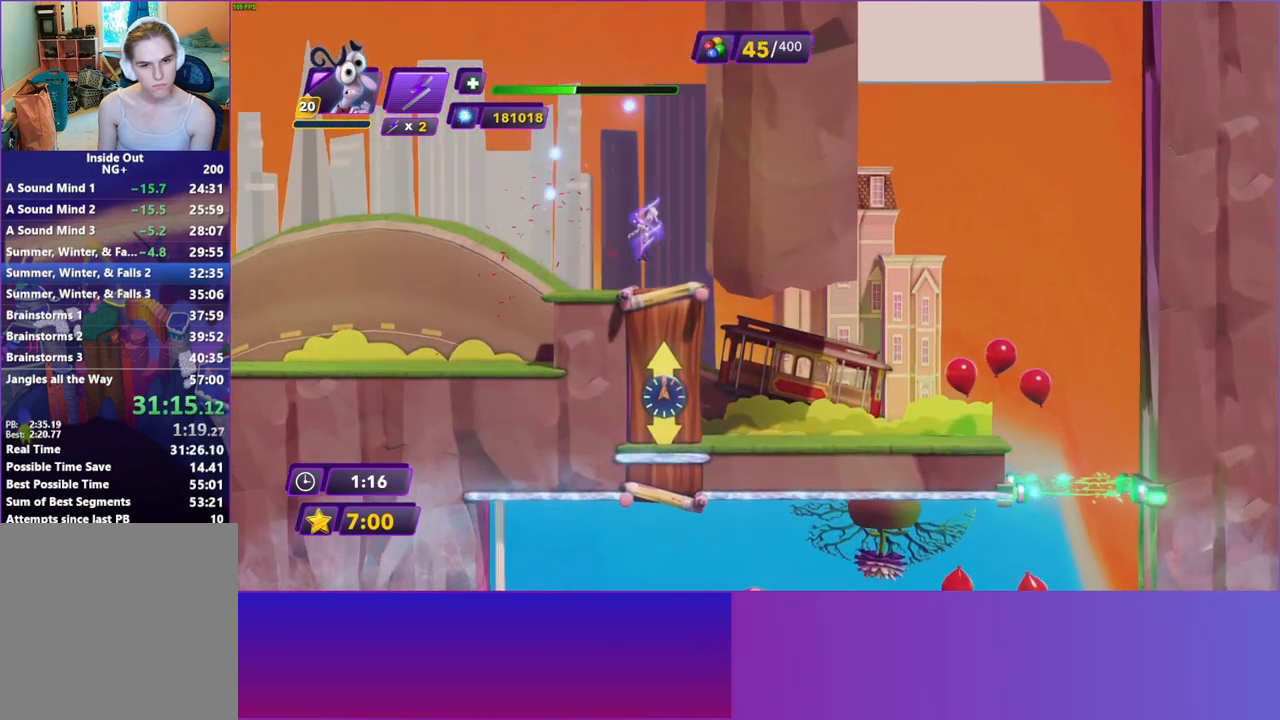
{"buttons": ["B"], "left_stick": "right", "right_stick": "center", "events": [[100, "B", "down"], [200, "B", "up"], [317, "B", "down"], [383, "B", "up"], [500, "B", "down"]]}
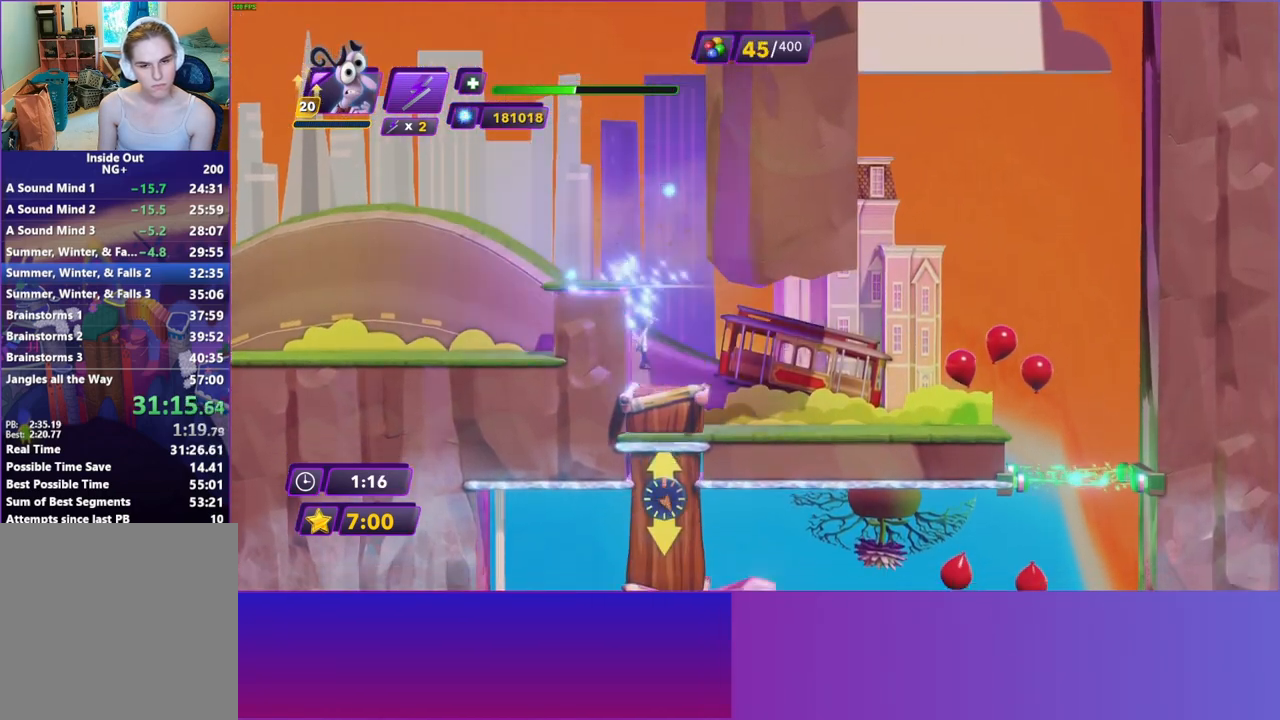
{"buttons": [], "left_stick": "right", "right_stick": "center", "events": [[83, "B", "up"], [183, "B", "down"], [267, "B", "up"], [383, "B", "down"], [467, "B", "up"]]}
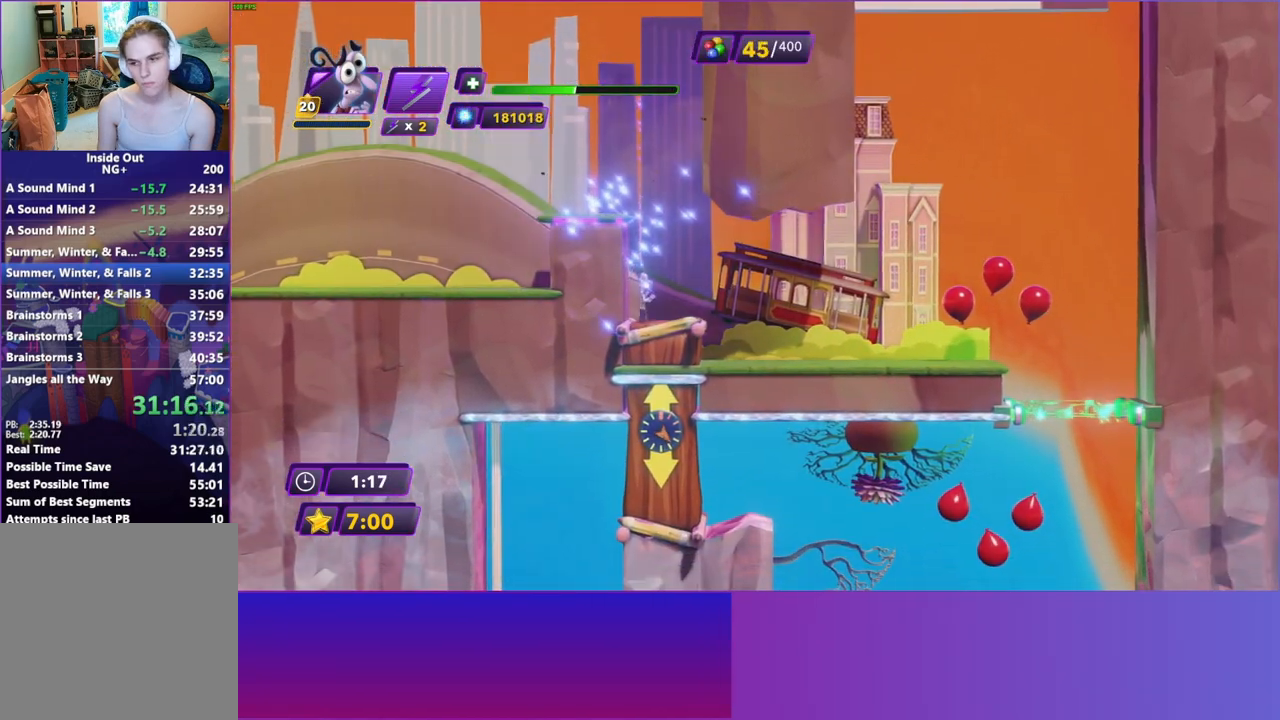
{"buttons": [], "left_stick": "right", "right_stick": "center", "events": [[50, "B", "down"], [150, "B", "up"], [233, "B", "down"], [333, "B", "up"]]}
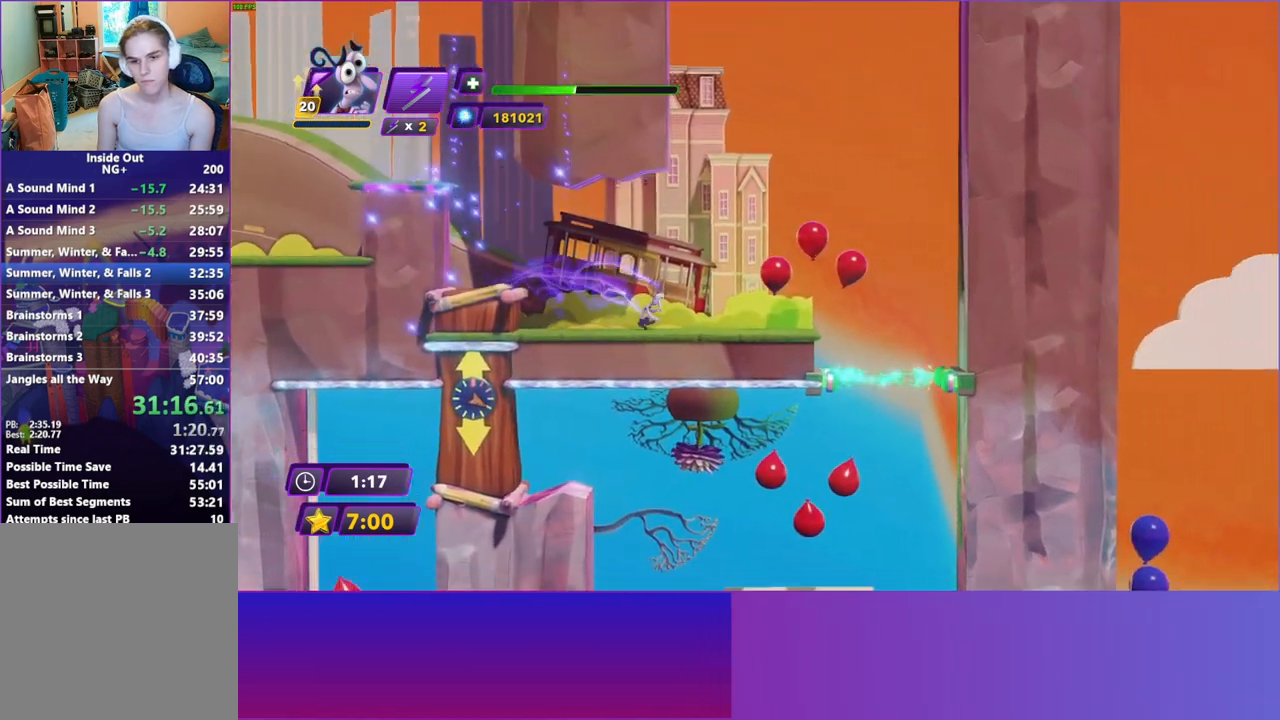
{"buttons": [], "left_stick": "right", "right_stick": "center", "events": []}
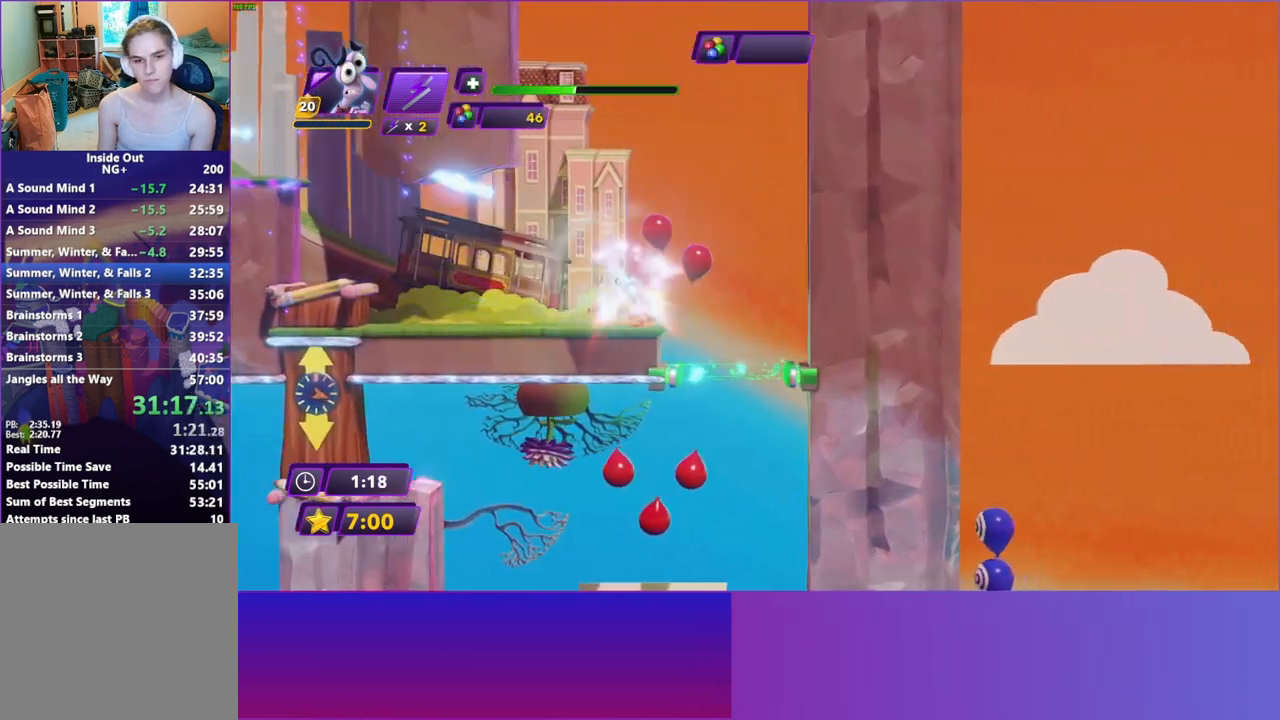
{"buttons": [], "left_stick": "left", "right_stick": "center", "events": [[133, "left_stick", "left"]]}
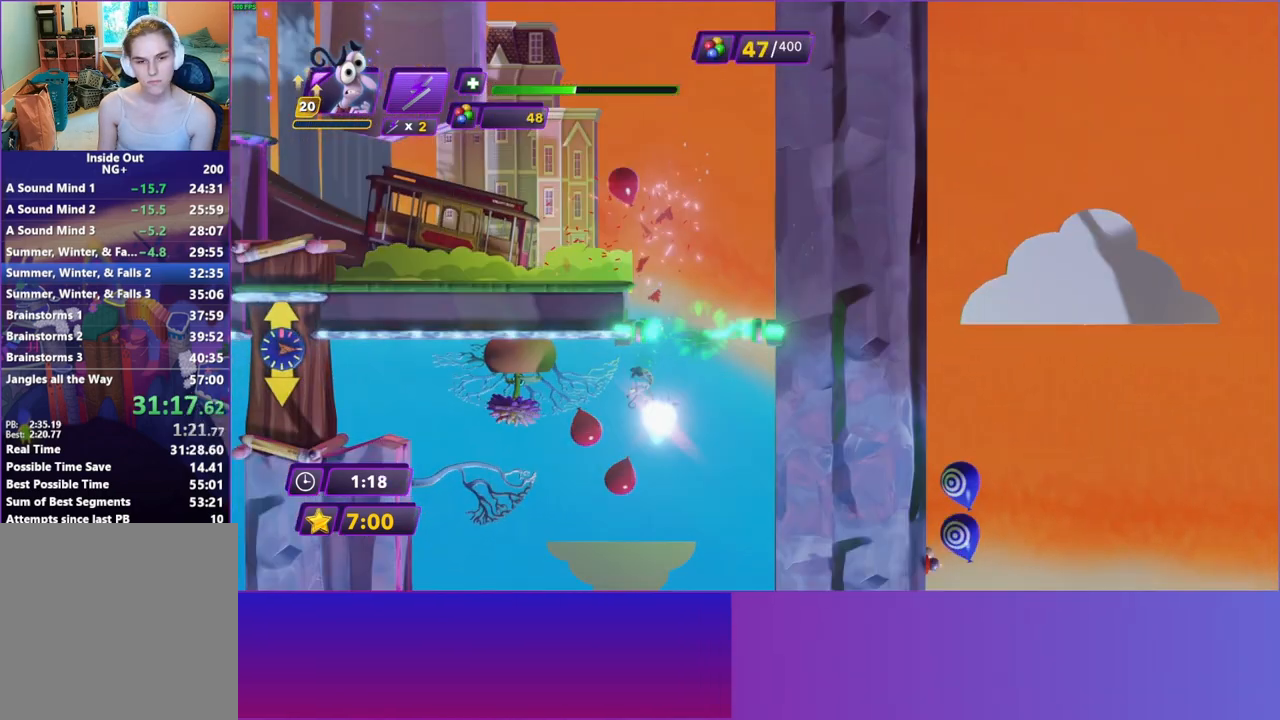
{"buttons": [], "left_stick": "left", "right_stick": "center", "events": []}
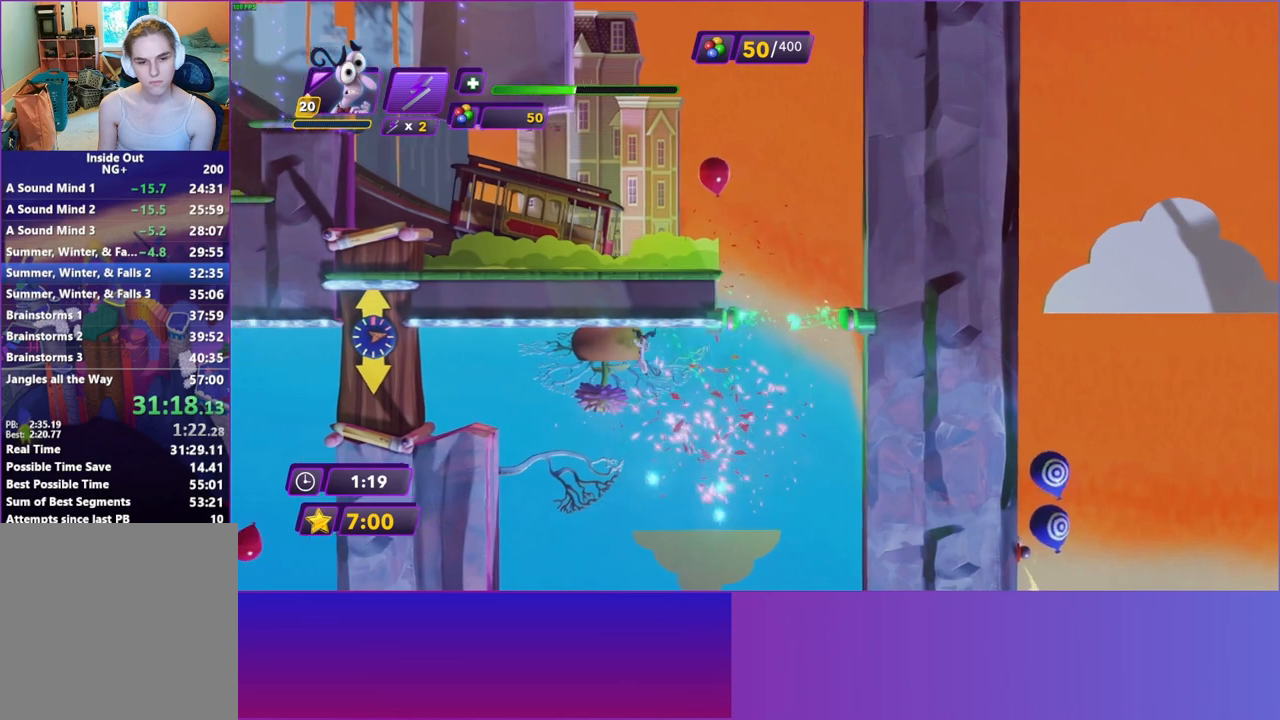
{"buttons": ["R2"], "left_stick": "right", "right_stick": "center", "events": [[367, "left_stick", "right"], [433, "R2", "down"]]}
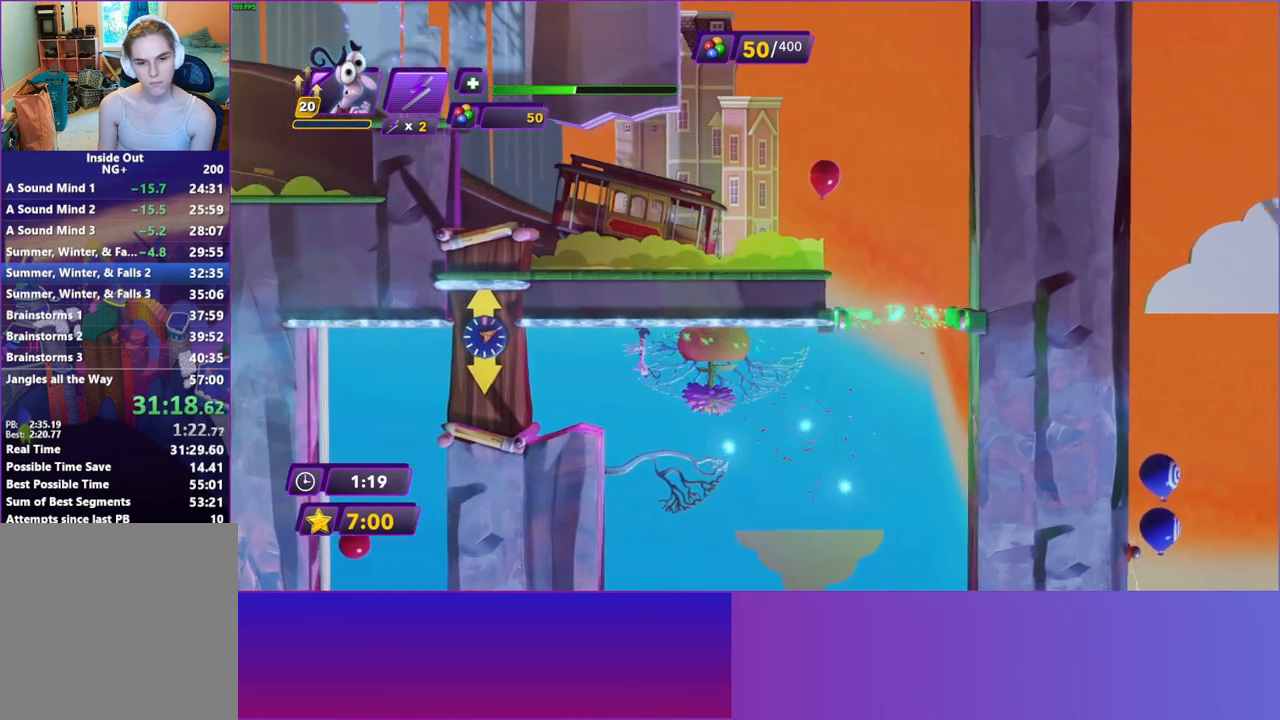
{"buttons": [], "left_stick": "left", "right_stick": "center", "events": [[17, "left_stick", "center"], [50, "R2", "up"], [217, "left_stick", "left"]]}
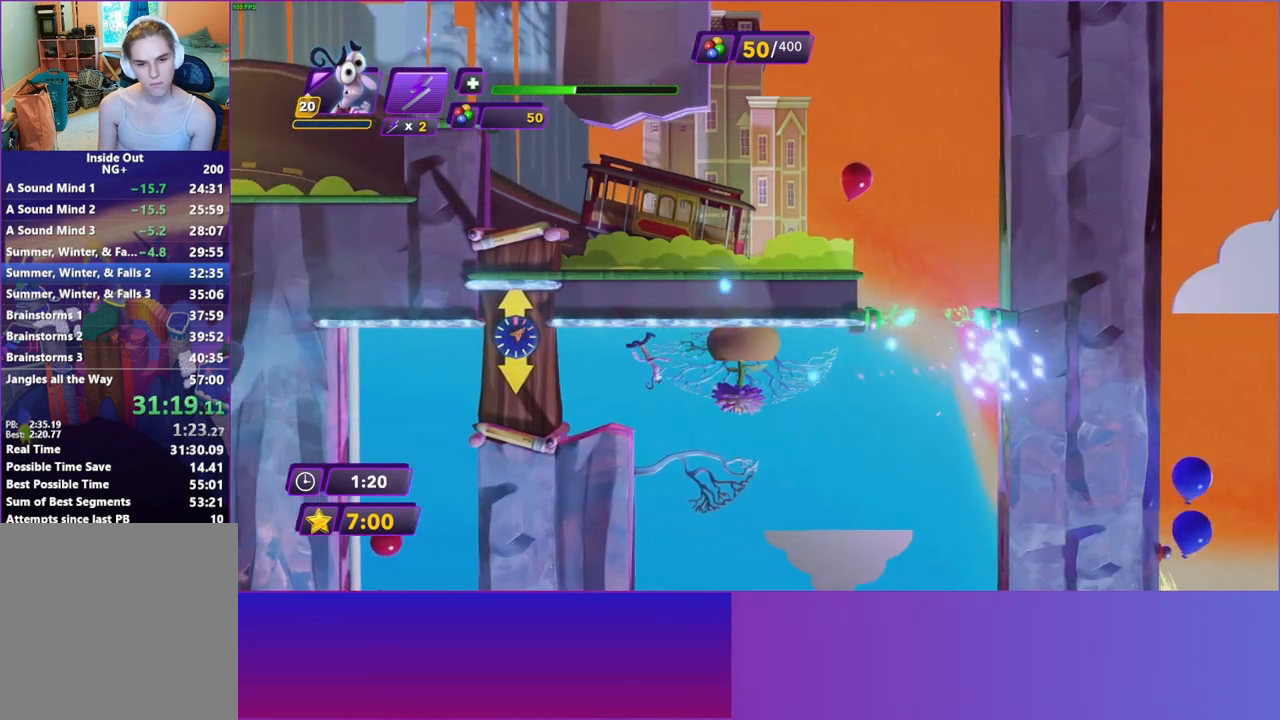
{"buttons": [], "left_stick": "center", "right_stick": "center", "events": [[183, "left_stick", "right"], [200, "R2", "down"], [300, "R2", "up"], [317, "left_stick", "center"]]}
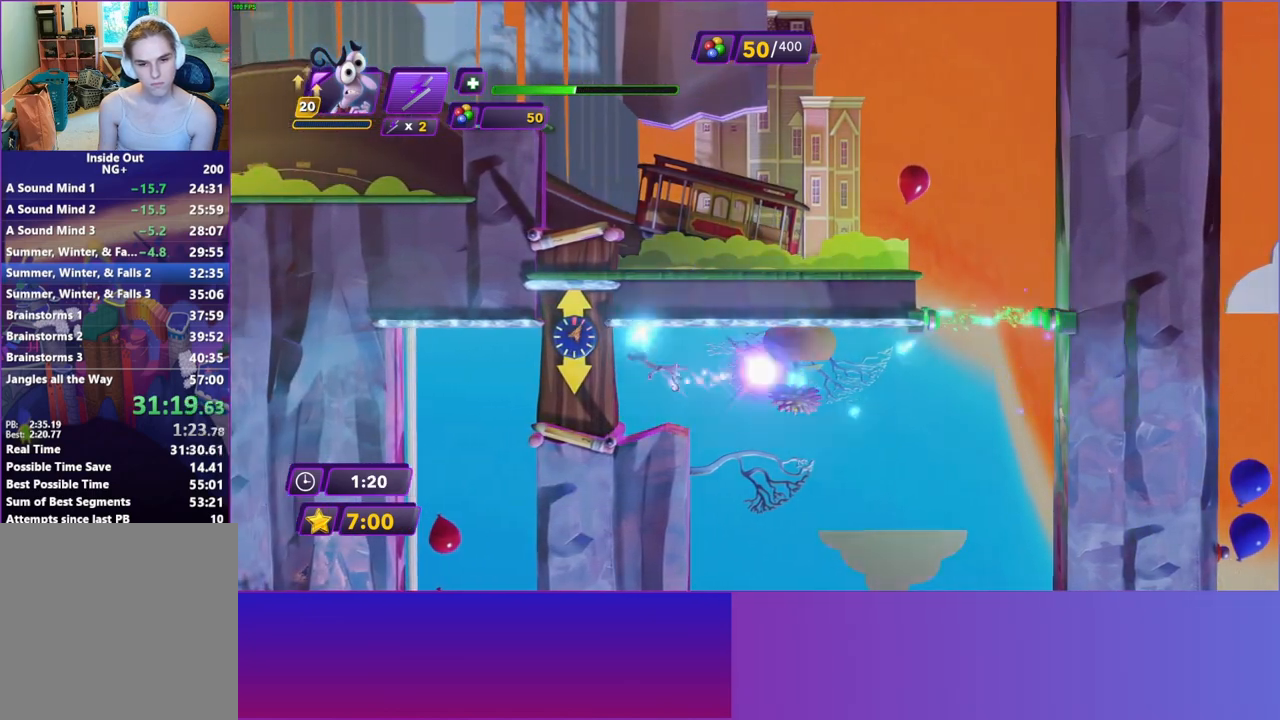
{"buttons": [], "left_stick": "left", "right_stick": "center", "events": [[33, "left_stick", "left"]]}
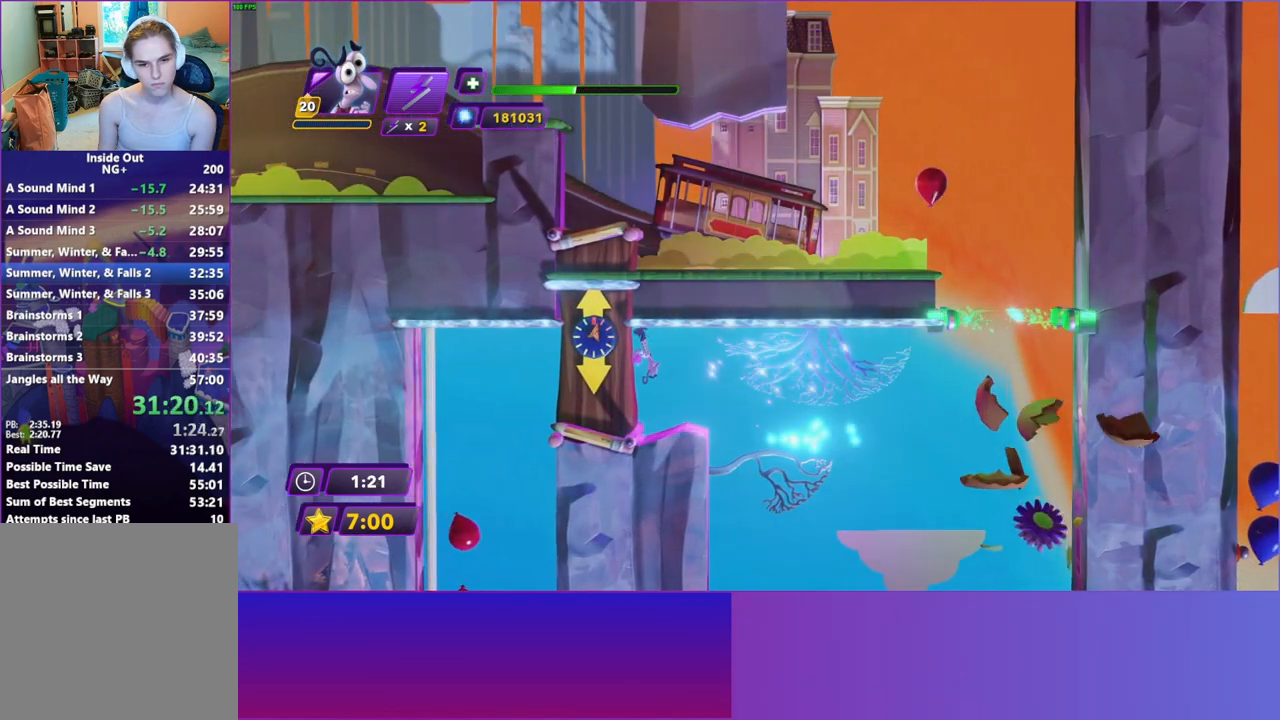
{"buttons": [], "left_stick": "left", "right_stick": "center", "events": []}
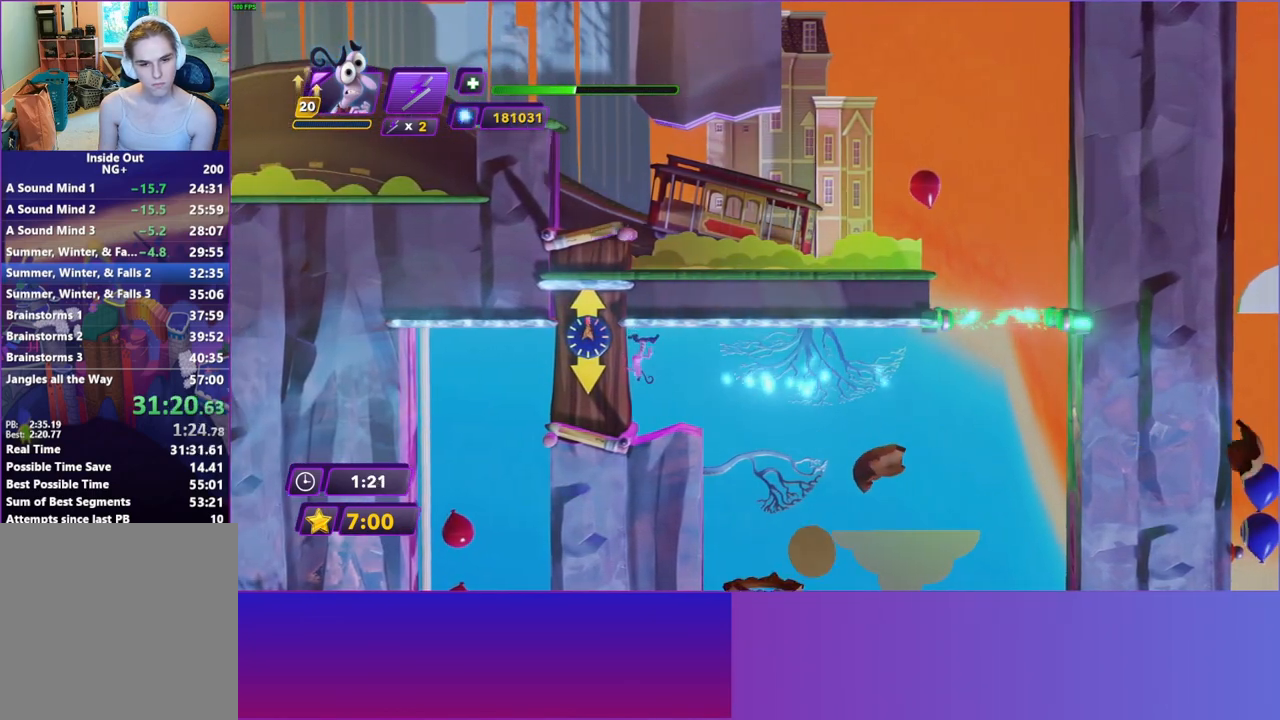
{"buttons": [], "left_stick": "left", "right_stick": "center", "events": []}
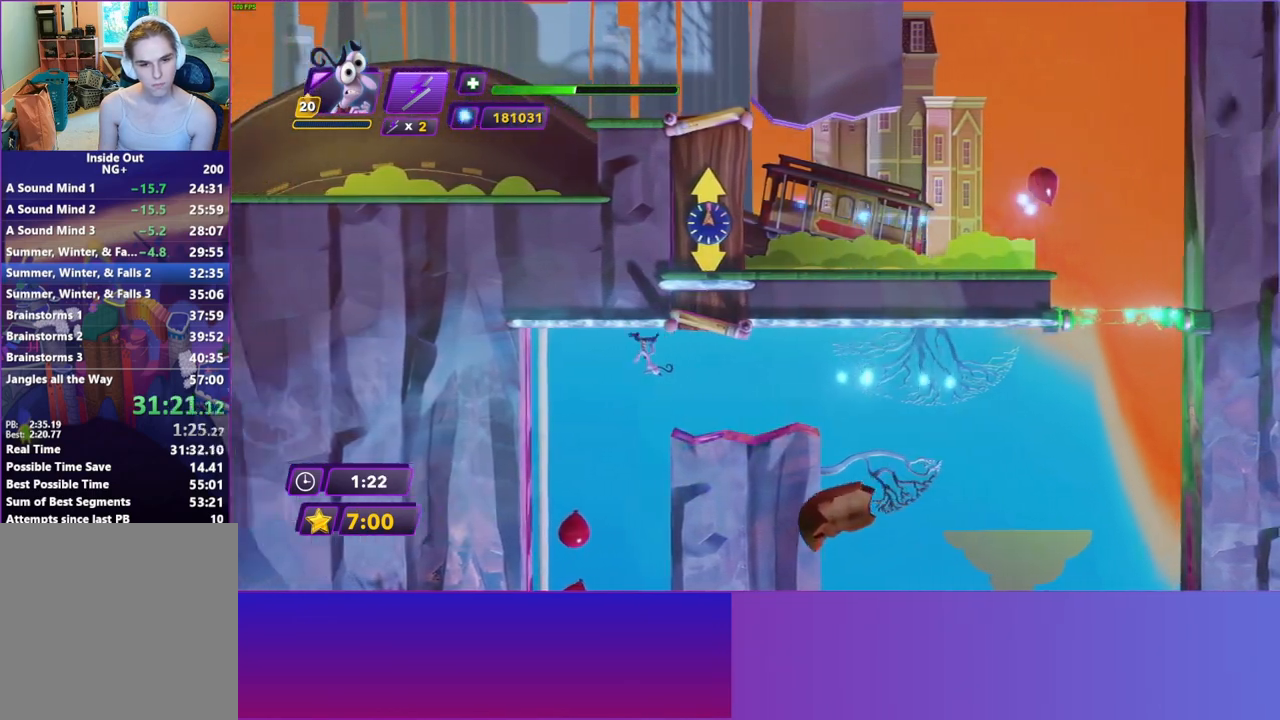
{"buttons": [], "left_stick": "center", "right_stick": "center", "events": [[83, "A", "down"], [200, "A", "up"], [333, "left_stick", "center"]]}
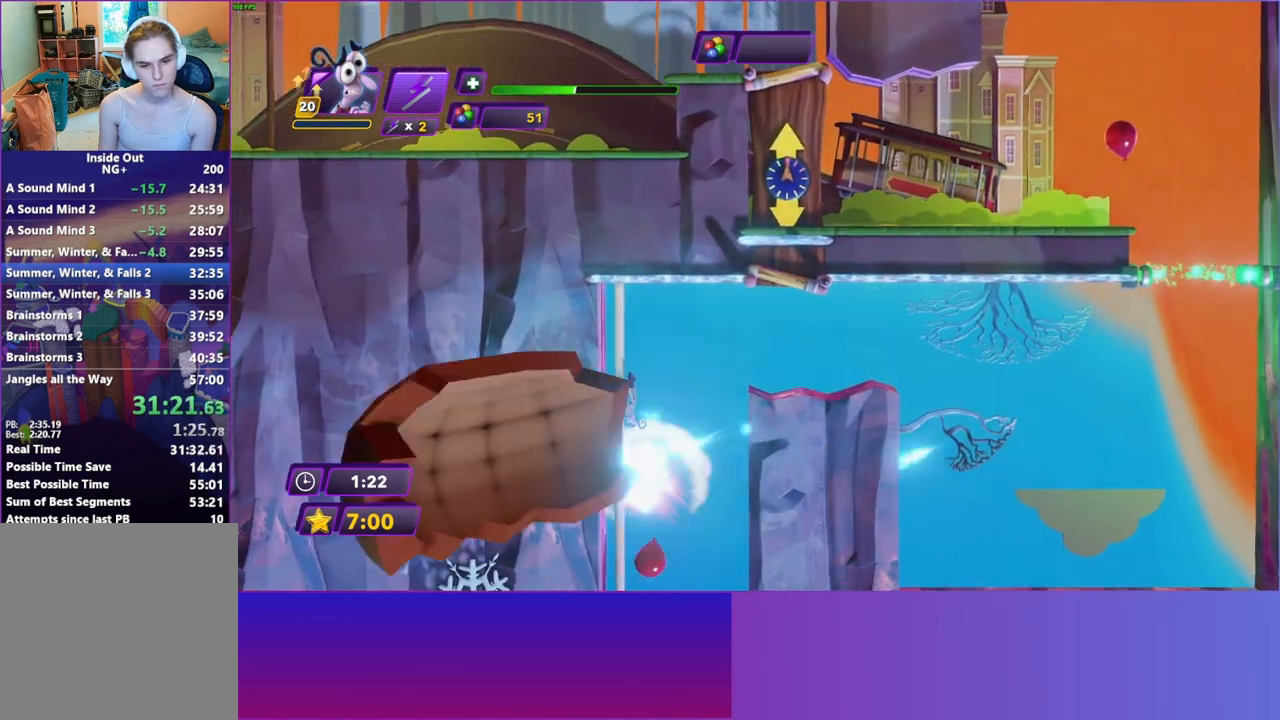
{"buttons": [], "left_stick": "center", "right_stick": "center", "events": []}
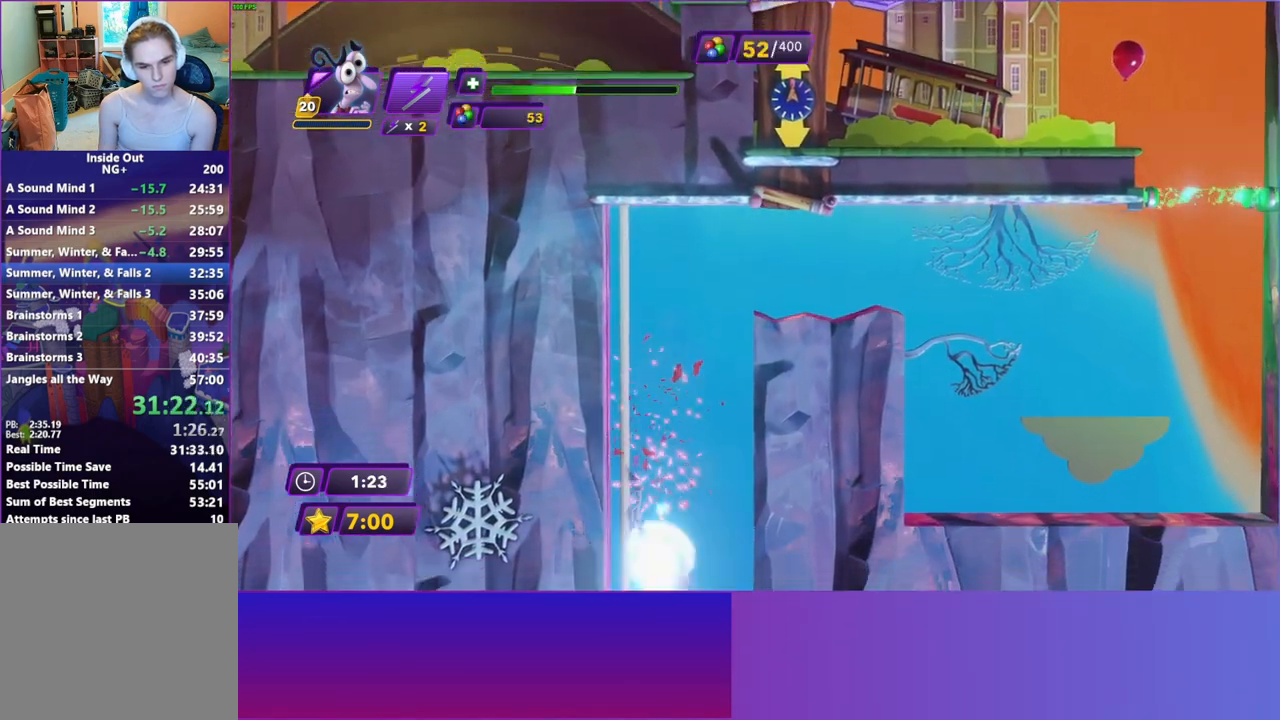
{"buttons": [], "left_stick": "right", "right_stick": "center", "events": [[417, "left_stick", "right"]]}
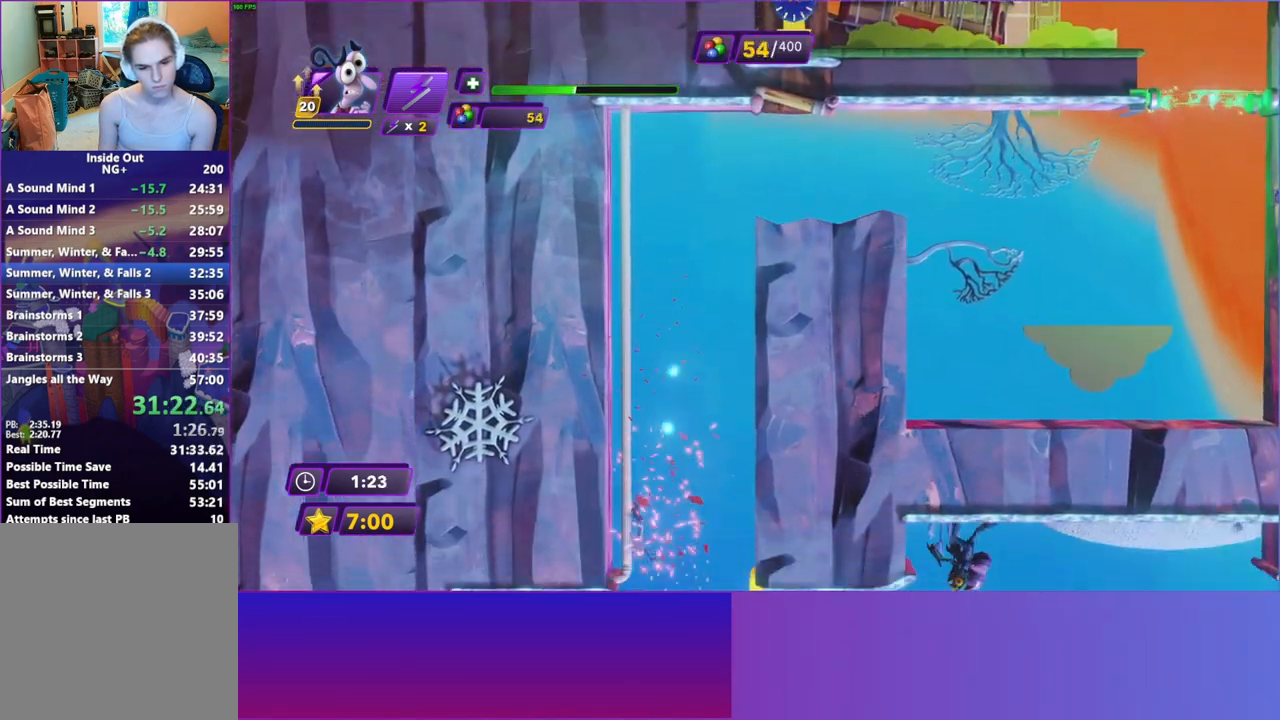
{"buttons": ["A"], "left_stick": "right", "right_stick": "center", "events": [[33, "A", "down"]]}
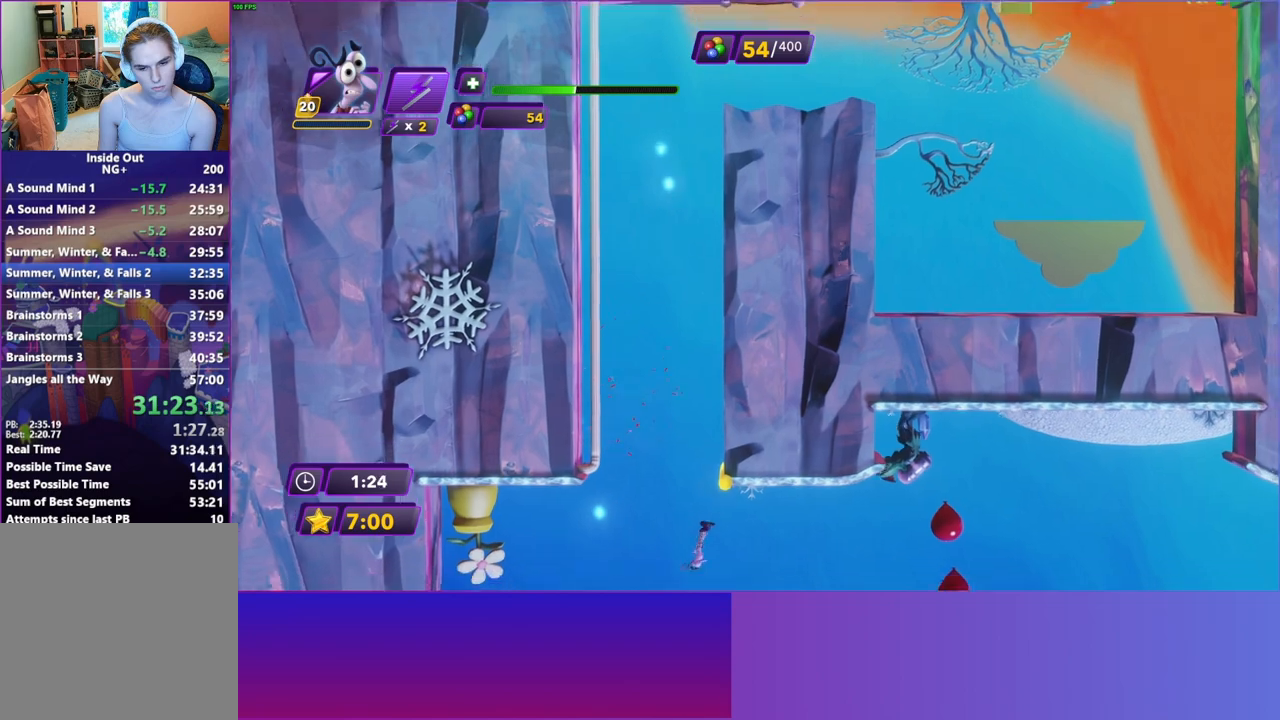
{"buttons": [], "left_stick": "right", "right_stick": "center", "events": [[33, "A", "up"], [317, "B", "down"], [433, "B", "up"]]}
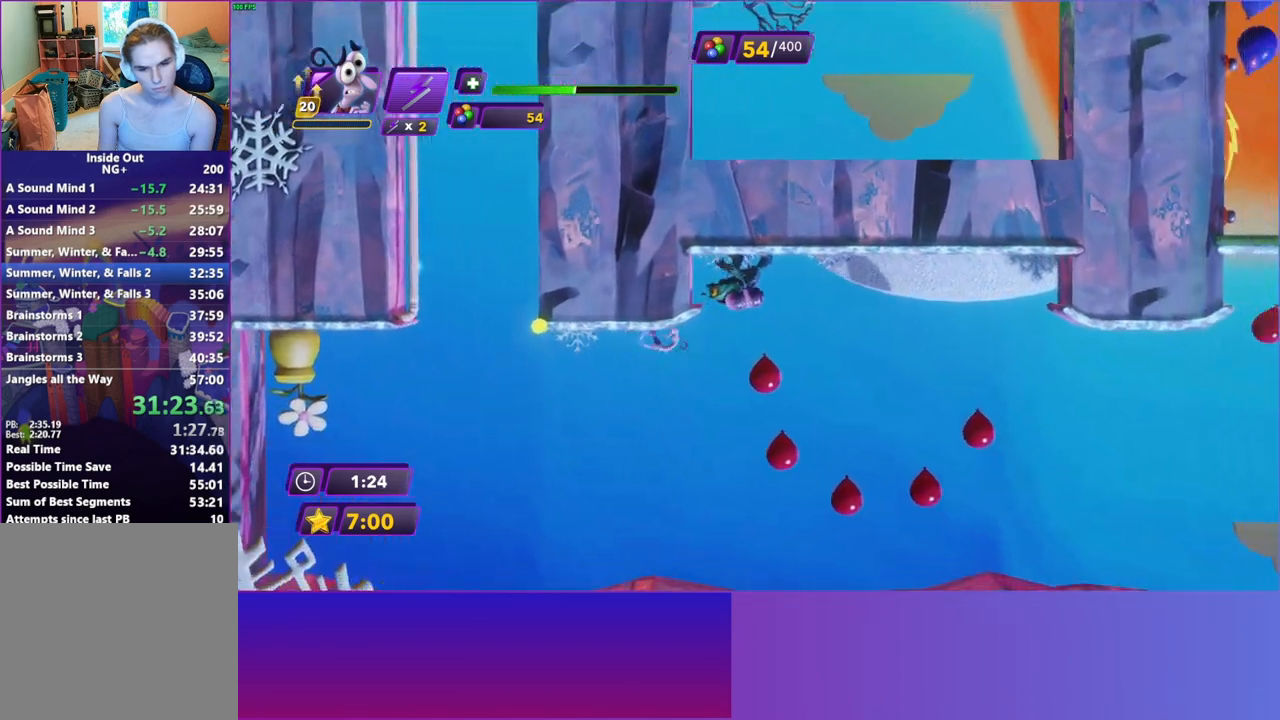
{"buttons": [], "left_stick": "right", "right_stick": "center", "events": [[267, "A", "down"], [400, "A", "up"]]}
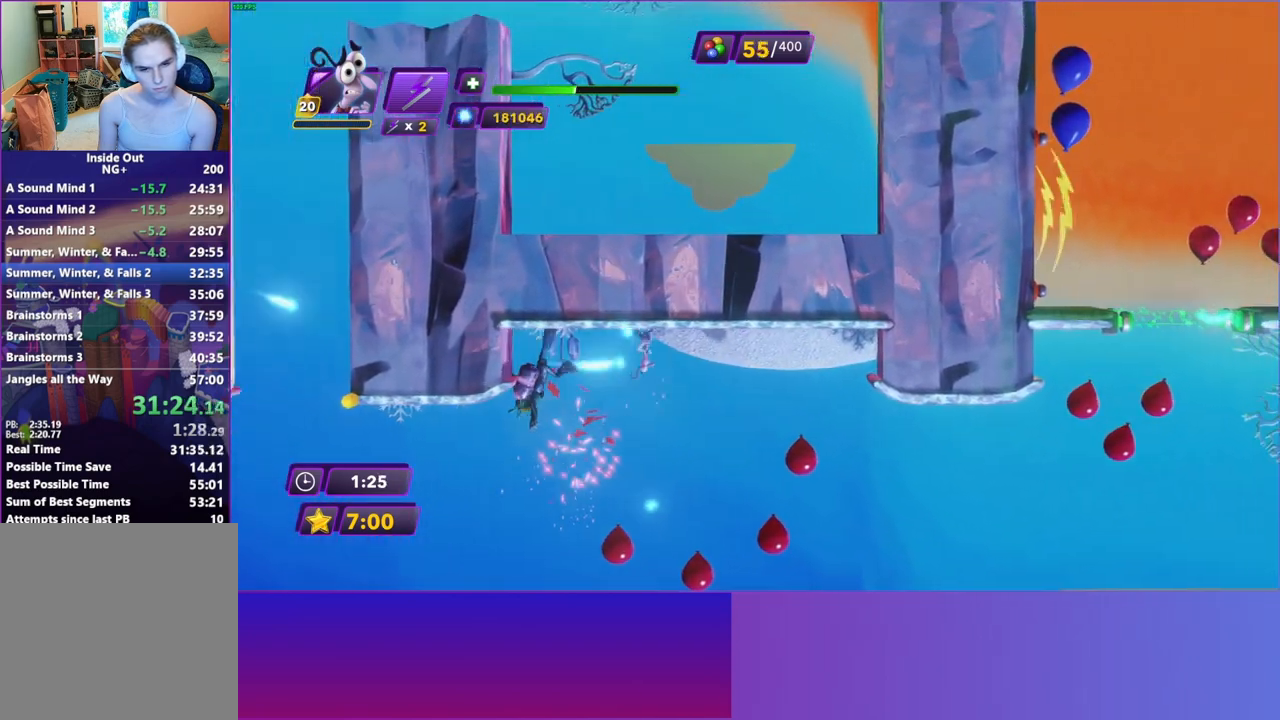
{"buttons": ["A"], "left_stick": "right", "right_stick": "center", "events": [[500, "A", "down"]]}
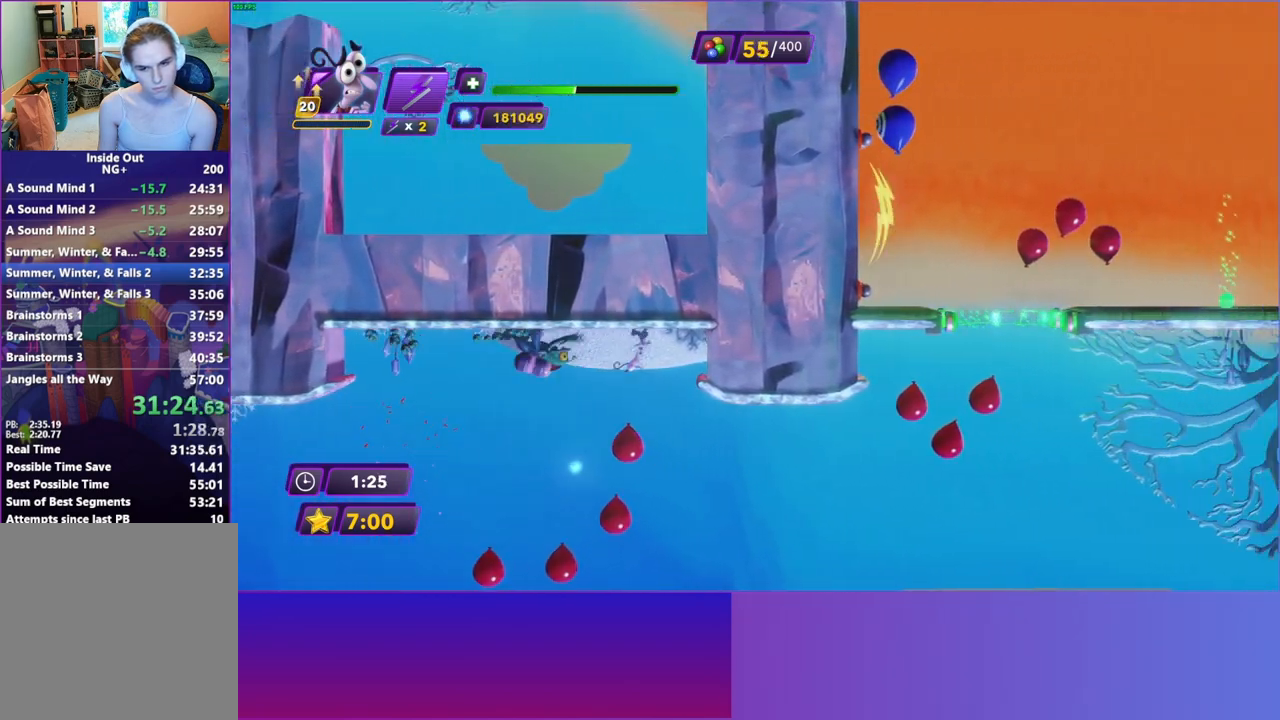
{"buttons": [], "left_stick": "right", "right_stick": "center", "events": [[183, "A", "up"]]}
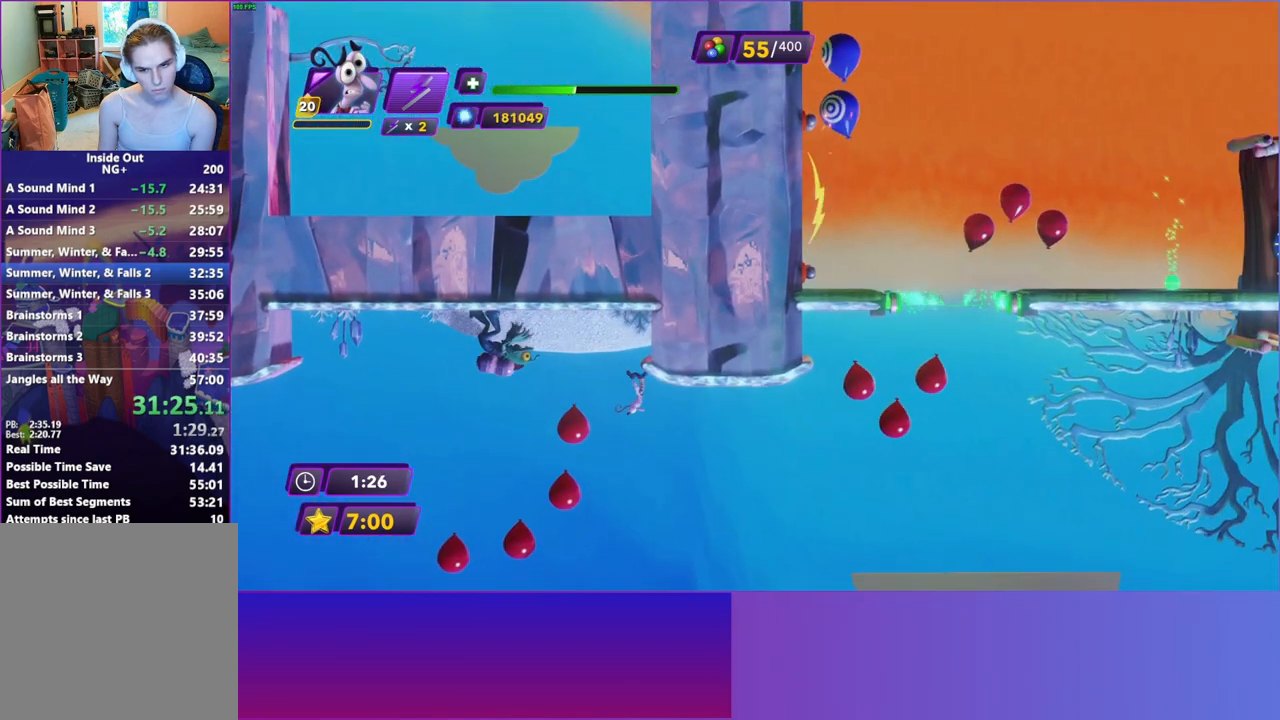
{"buttons": [], "left_stick": "right", "right_stick": "center", "events": [[167, "A", "down"], [300, "A", "up"]]}
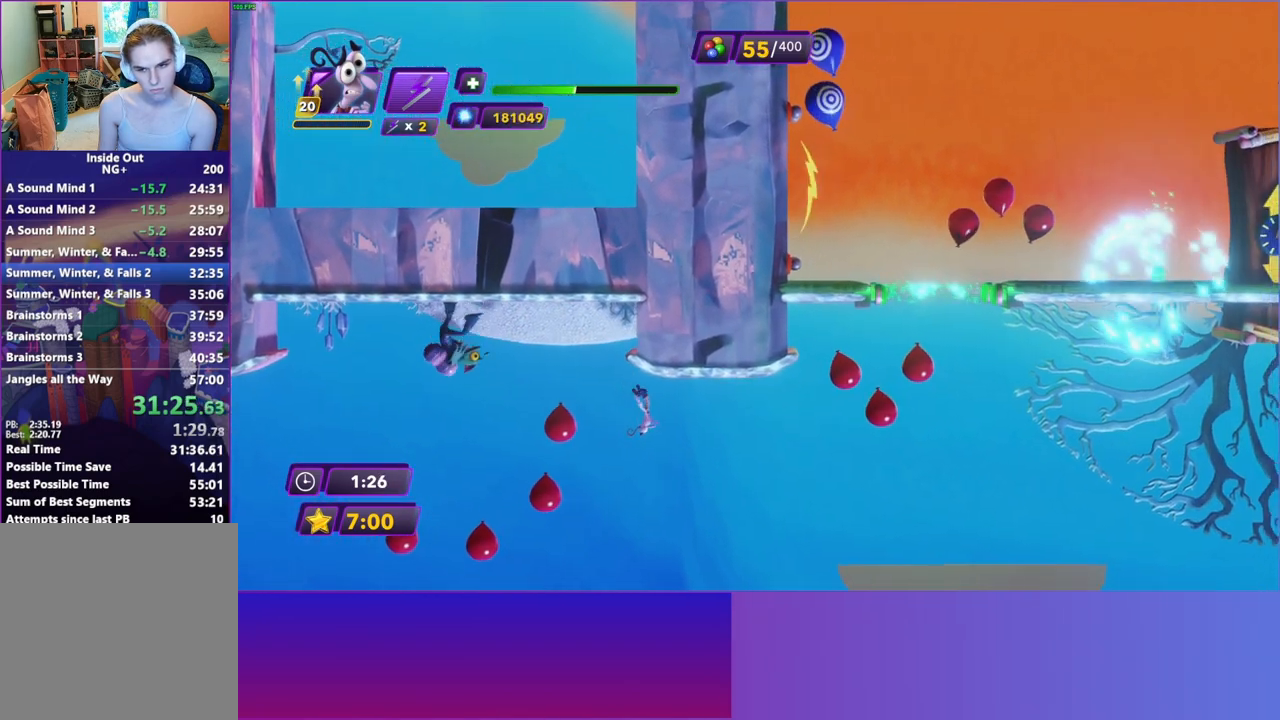
{"buttons": [], "left_stick": "right", "right_stick": "center", "events": []}
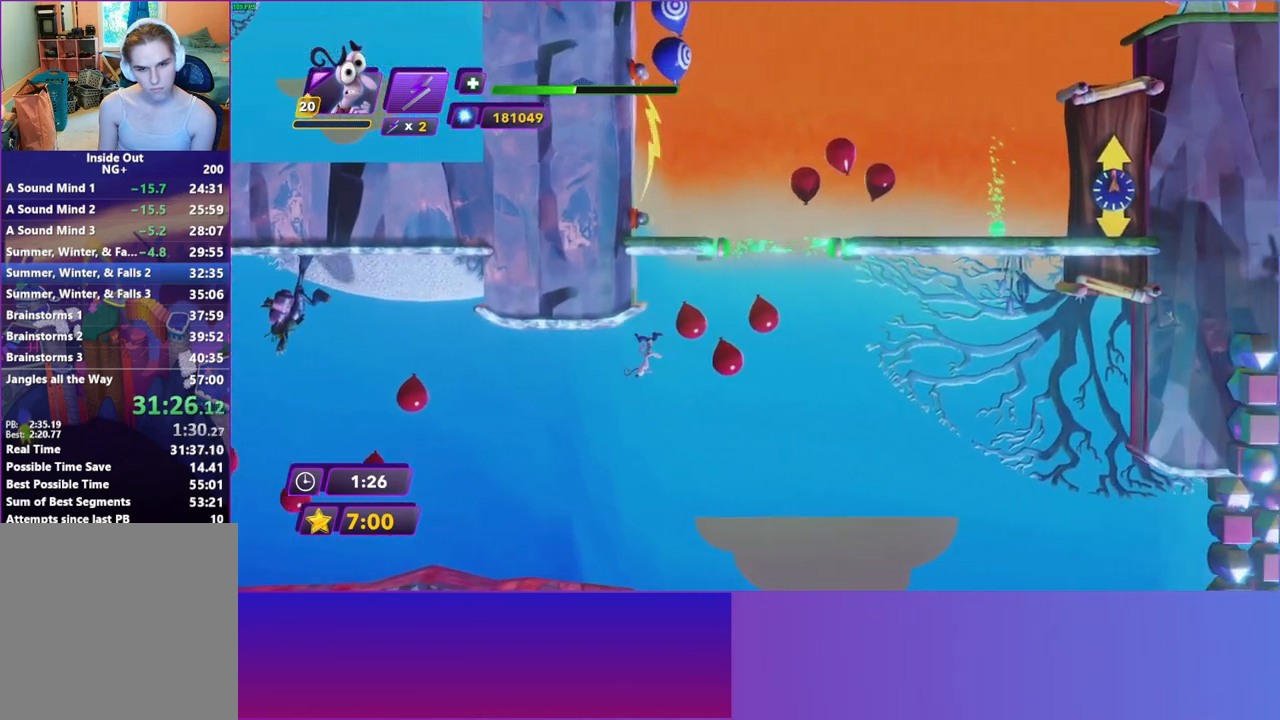
{"buttons": [], "left_stick": "right", "right_stick": "center", "events": [[100, "A", "down"], [233, "A", "up"]]}
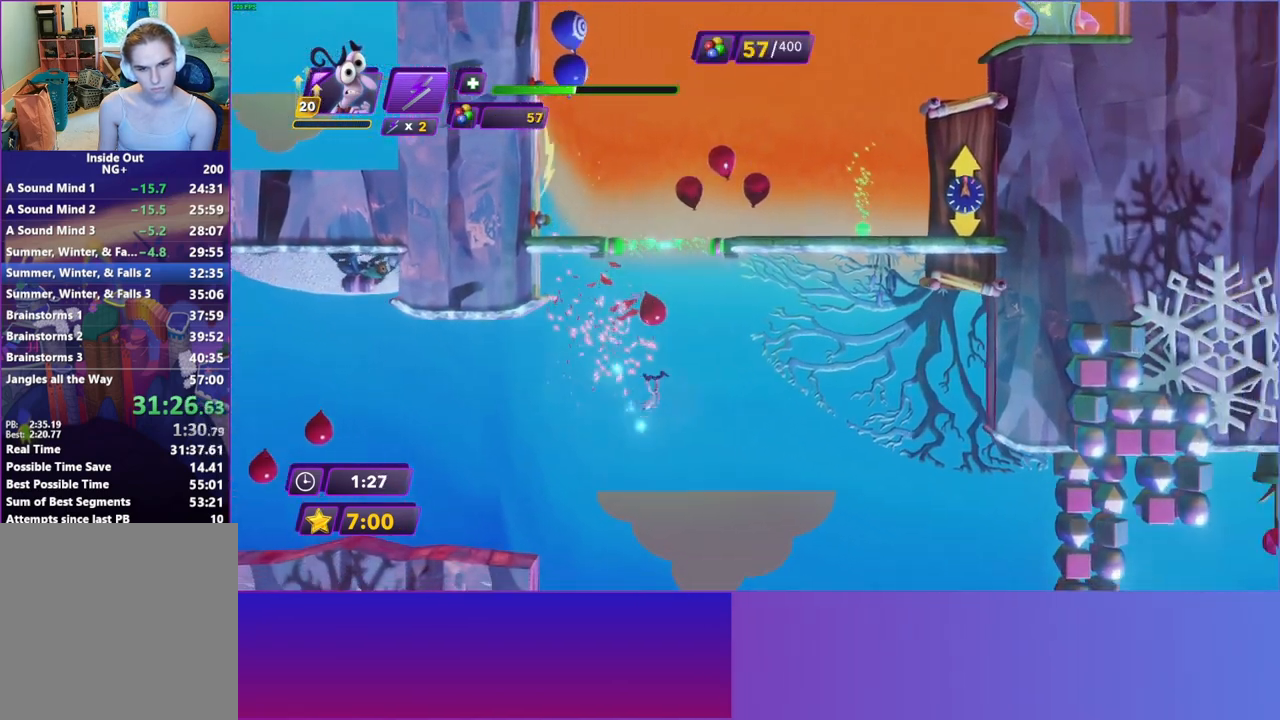
{"buttons": [], "left_stick": "right", "right_stick": "center", "events": []}
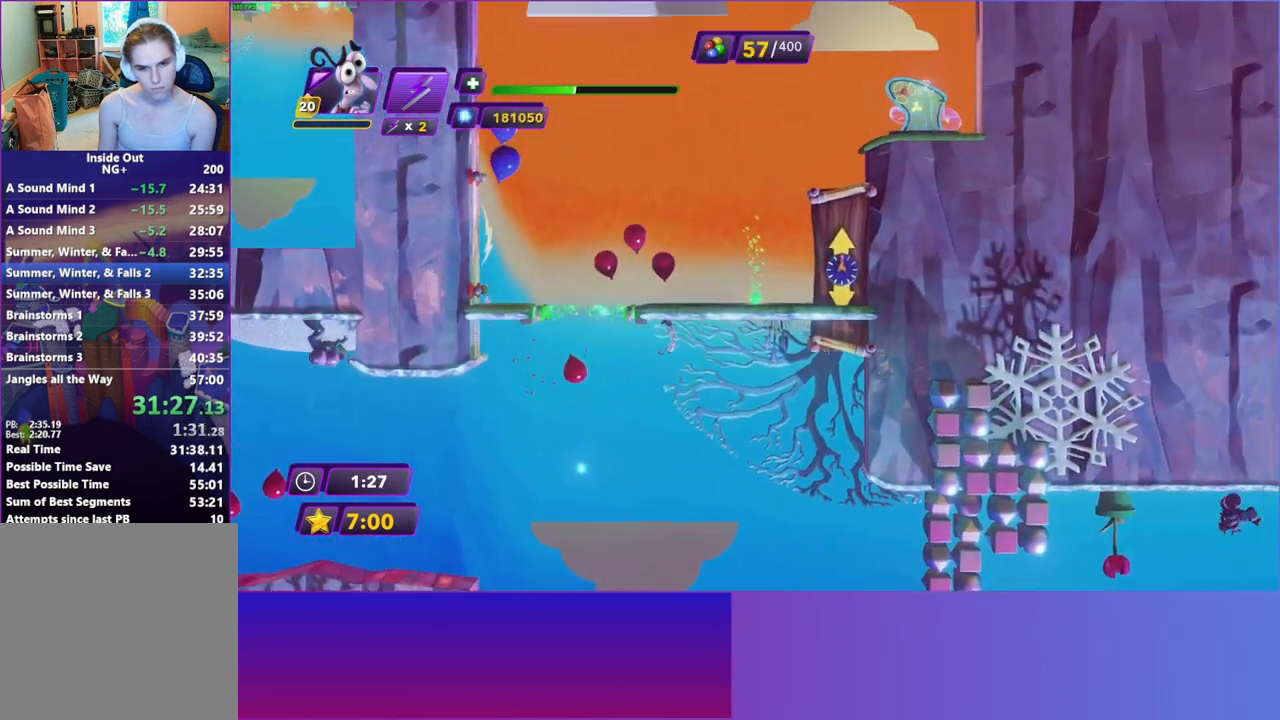
{"buttons": [], "left_stick": "right", "right_stick": "center", "events": [[50, "left_stick", "left"], [350, "left_stick", "right"]]}